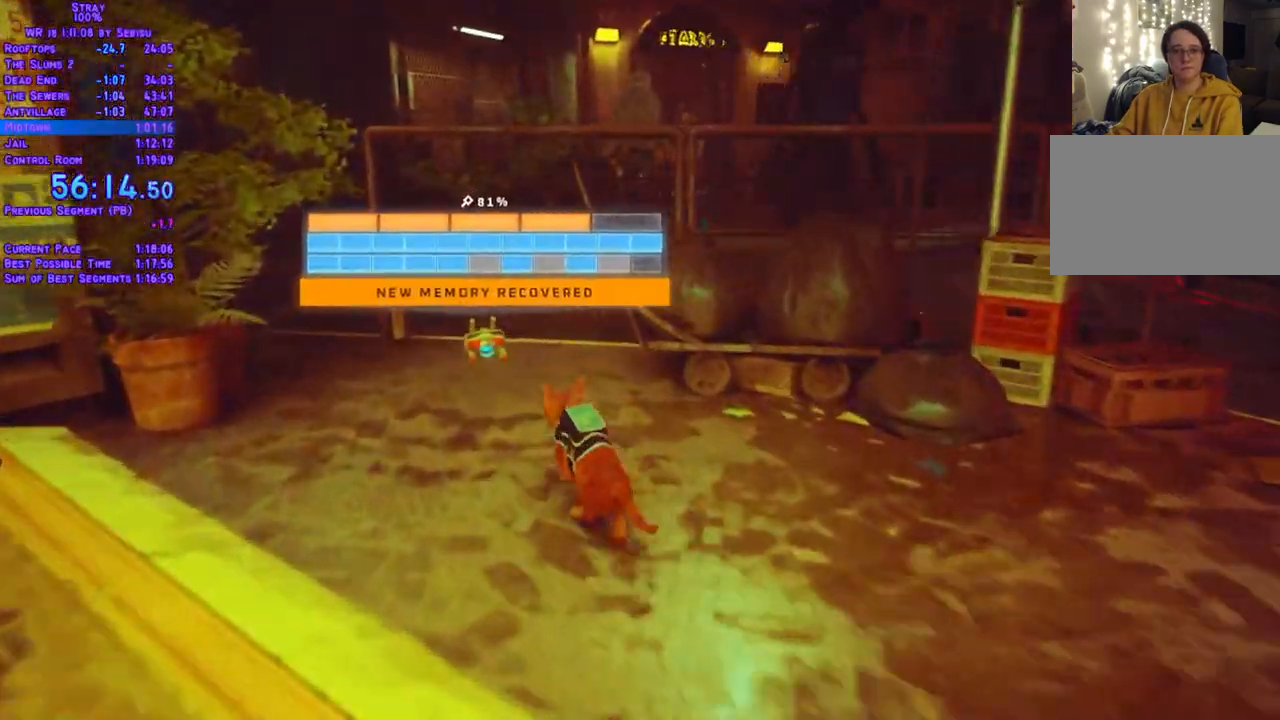
Gameplay with a controller (Xbox layout); each line is a JSON object with the inputs held at the frame after it. "events" lists button and stick changes between this image and that frame as [ms after this image, input, new state], when the widget could be followed in between. Not read: L3 R3 SELECT START.
{"buttons": ["L2", "DPAD_UP", "DPAD_RIGHT"], "left_stick": "center", "right_stick": "center", "events": [[484, "DPAD_RIGHT", "down"]]}
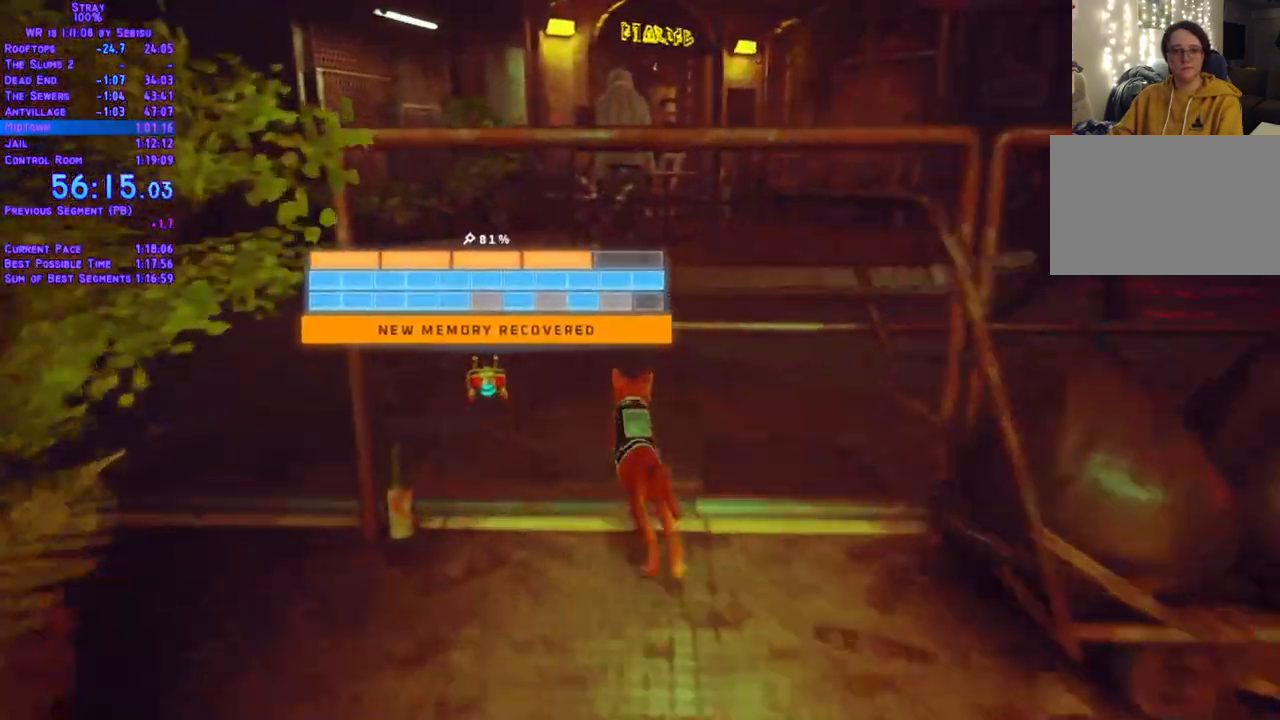
{"buttons": ["L2", "DPAD_UP", "DPAD_RIGHT"], "left_stick": "center", "right_stick": "center", "events": [[134, "DPAD_RIGHT", "up"], [385, "DPAD_RIGHT", "down"]]}
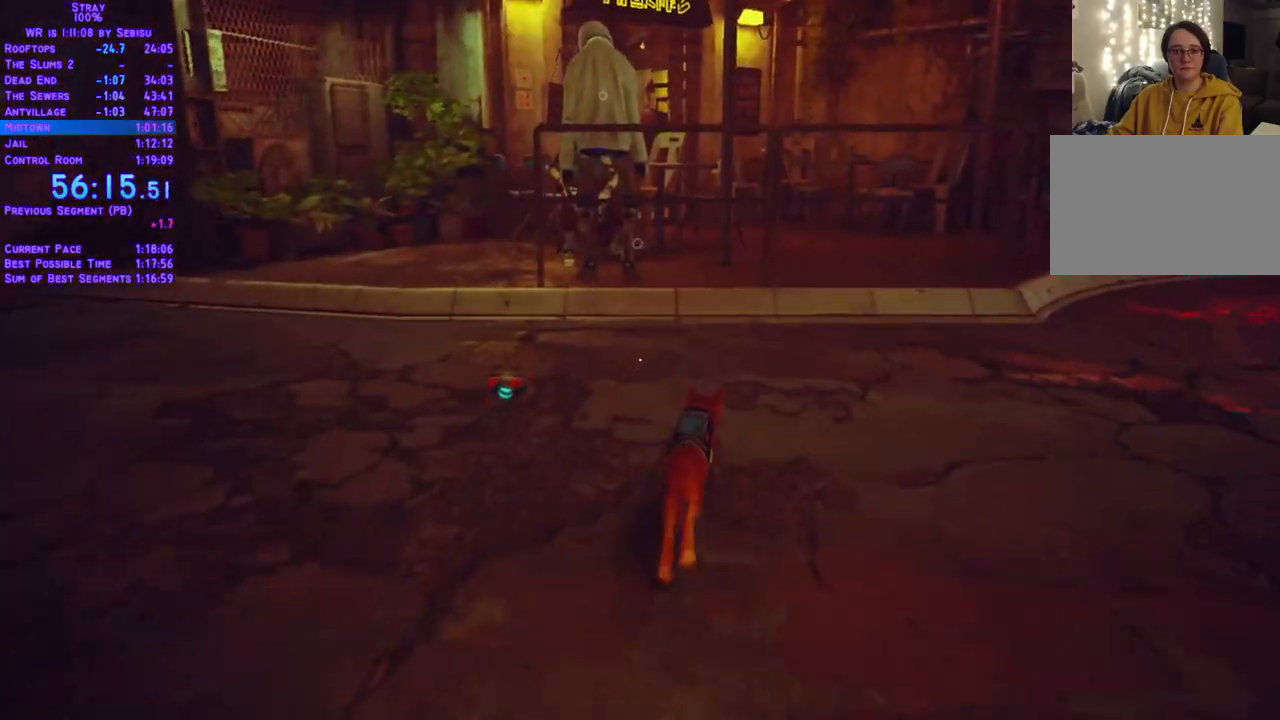
{"buttons": ["L2", "DPAD_UP"], "left_stick": "center", "right_stick": "center", "events": [[50, "DPAD_RIGHT", "up"], [200, "DPAD_RIGHT", "down"], [484, "DPAD_RIGHT", "up"]]}
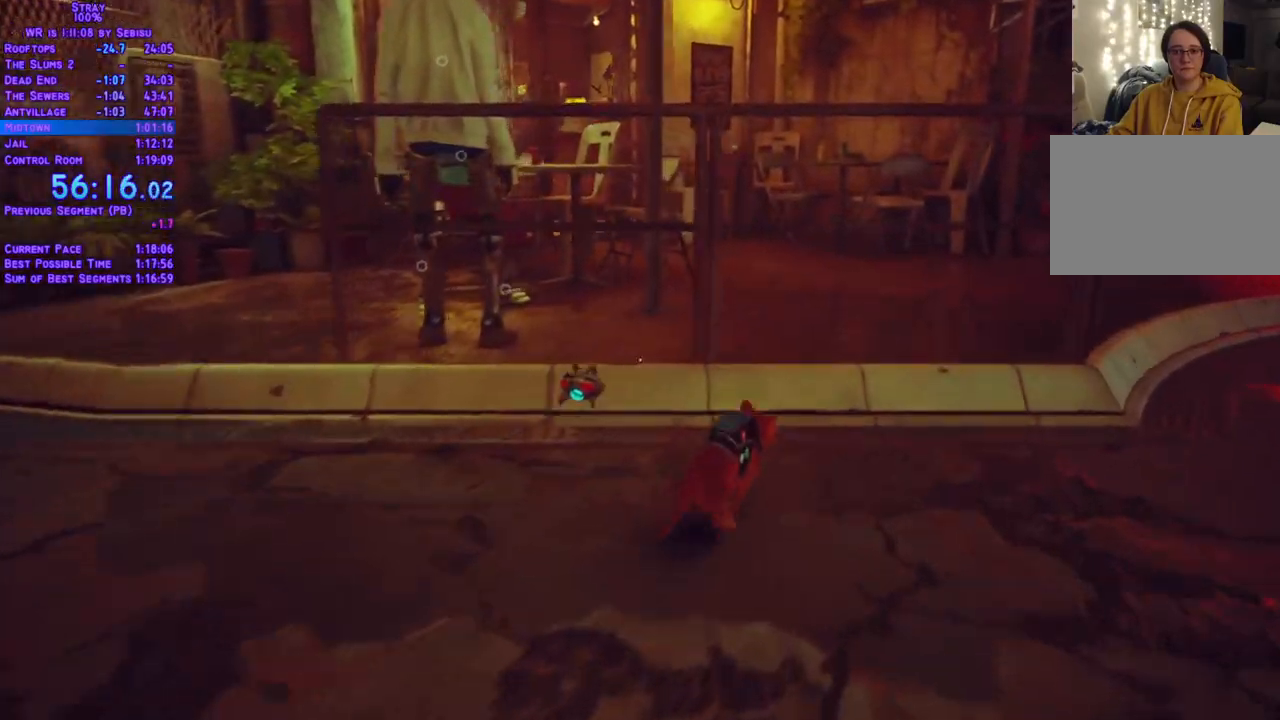
{"buttons": ["L2", "DPAD_UP"], "left_stick": "center", "right_stick": "center", "events": []}